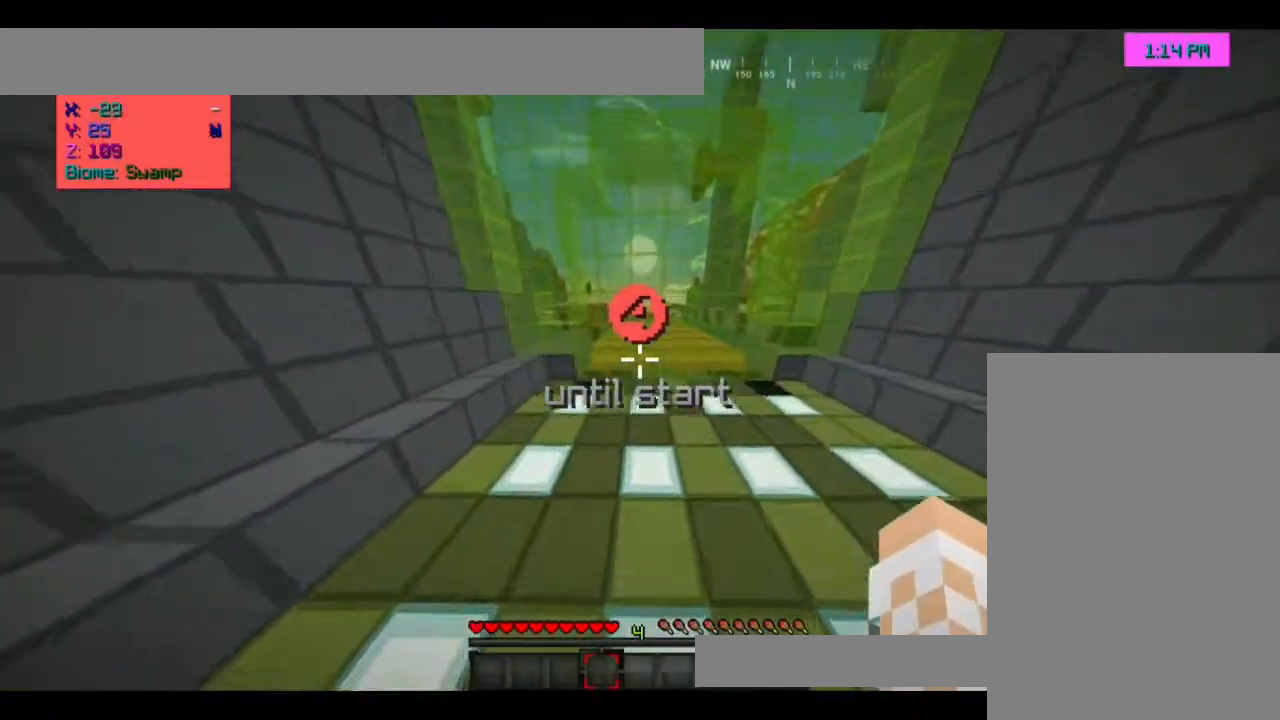
Gameplay with keyboard and mouse; each line is a JSON object with the keys and mouse buttons held at the frame after it. "events" lists presses ("down") and releases ("up") of "a", "d", "s", "space", "w", "mouse_left" and "mouse_right" between this image and that frame as [ms after this image, input, new state], when the widget could be followed in between. "mouse_left", "mouse_right" = the "left", "right" buttons of the "mouse" list. No other keys are recorded. Fast repeated clicks can show as one long hold. Mouse movement is not recorded.
{"keys": ["d", "w"], "mouse": [], "events": [[67, "space", "up"]]}
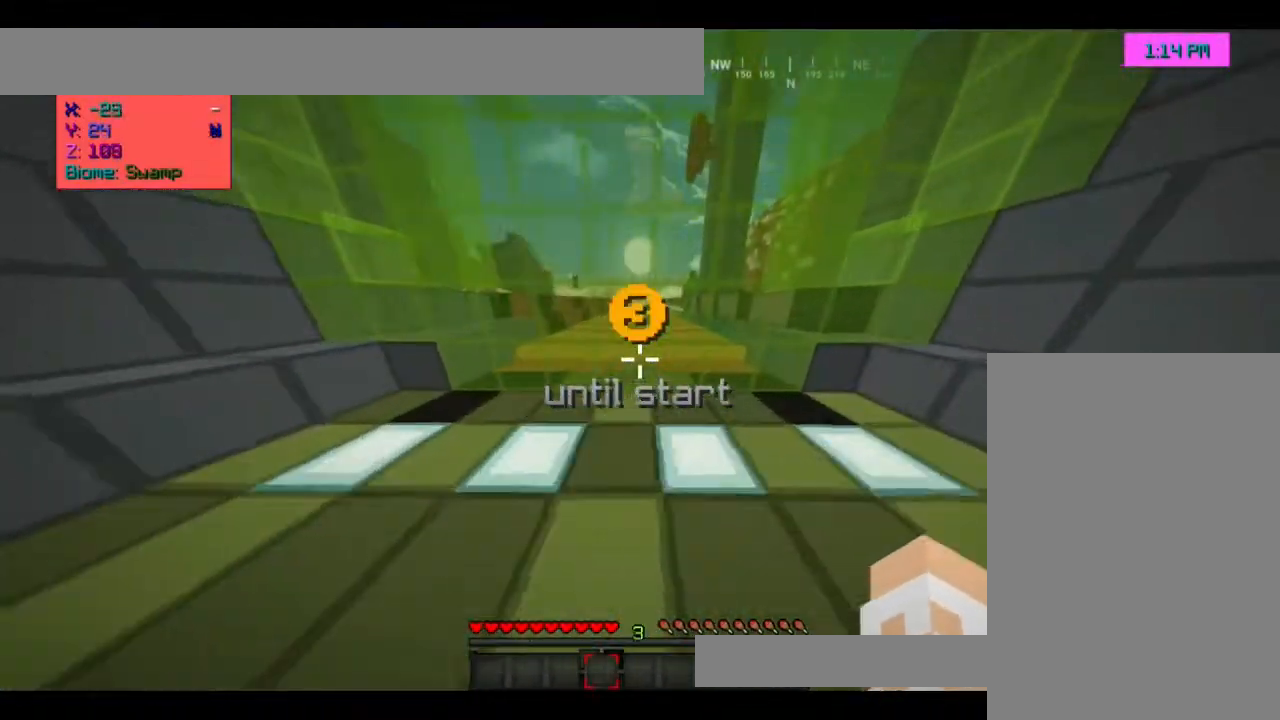
{"keys": [], "mouse": [], "events": [[100, "w", "up"], [167, "d", "up"]]}
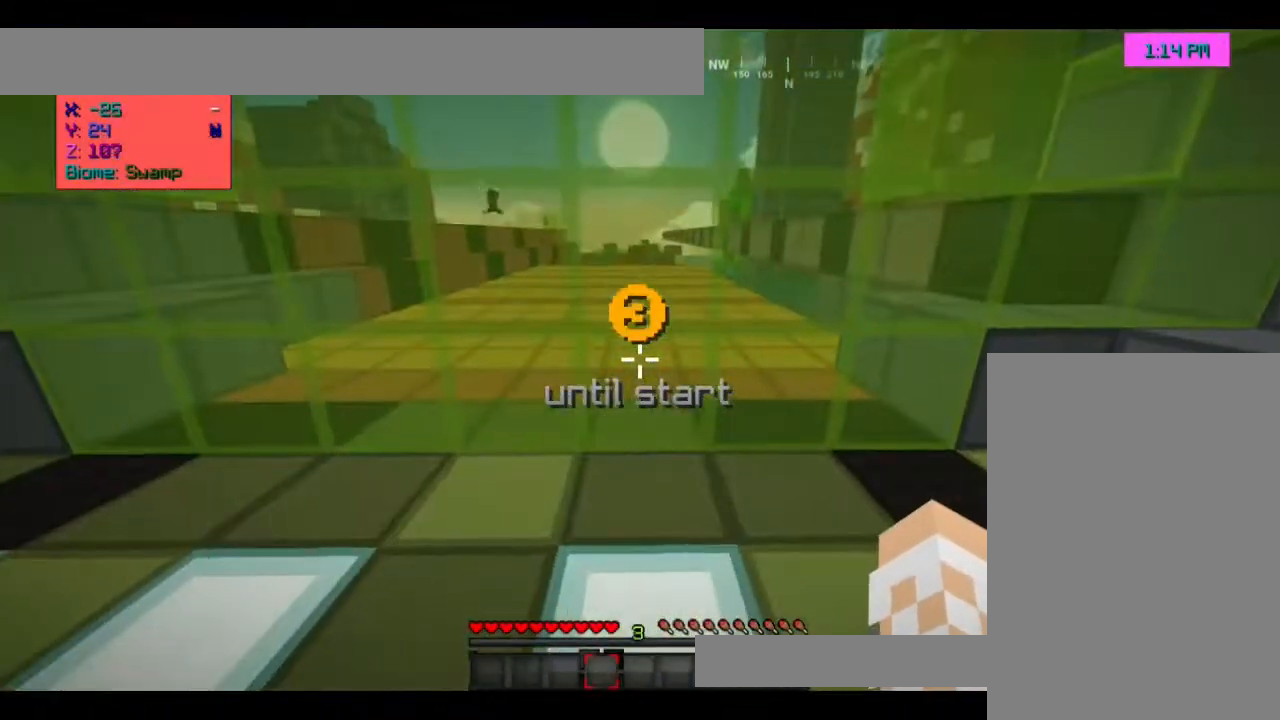
{"keys": ["a", "d"], "mouse": [], "events": [[133, "a", "down"], [300, "d", "down"]]}
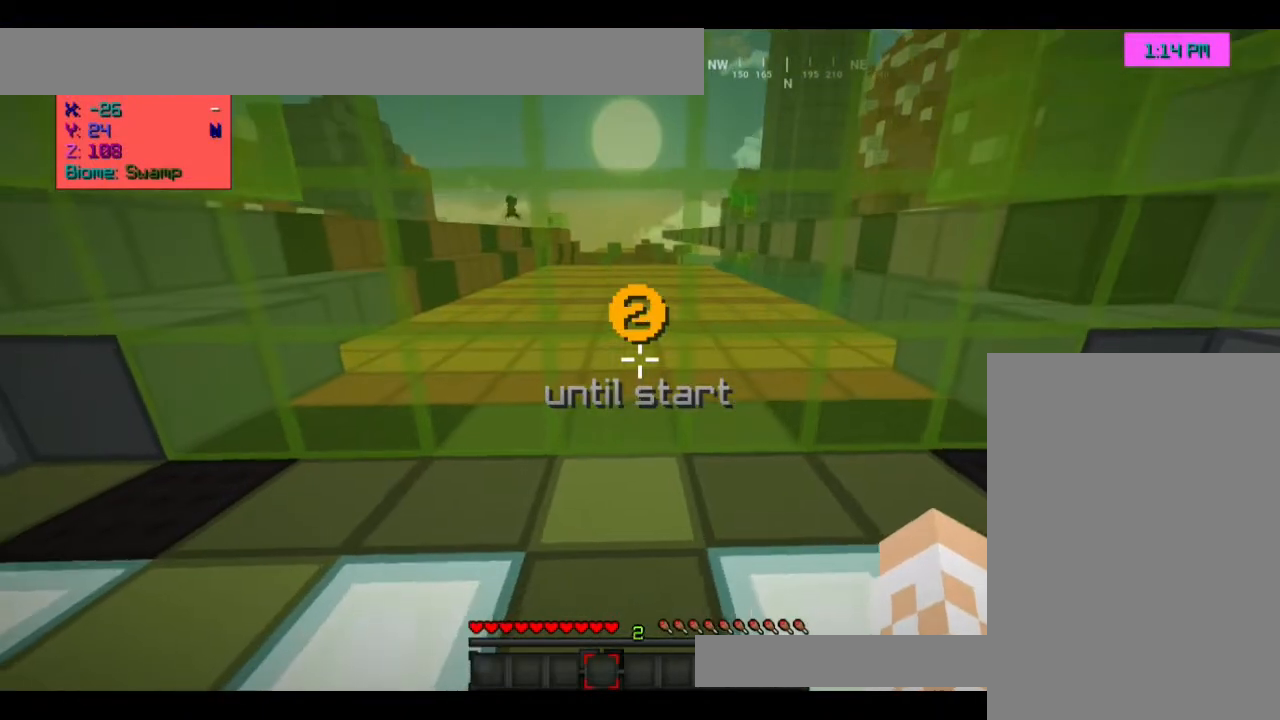
{"keys": ["d"], "mouse": [], "events": [[200, "a", "up"]]}
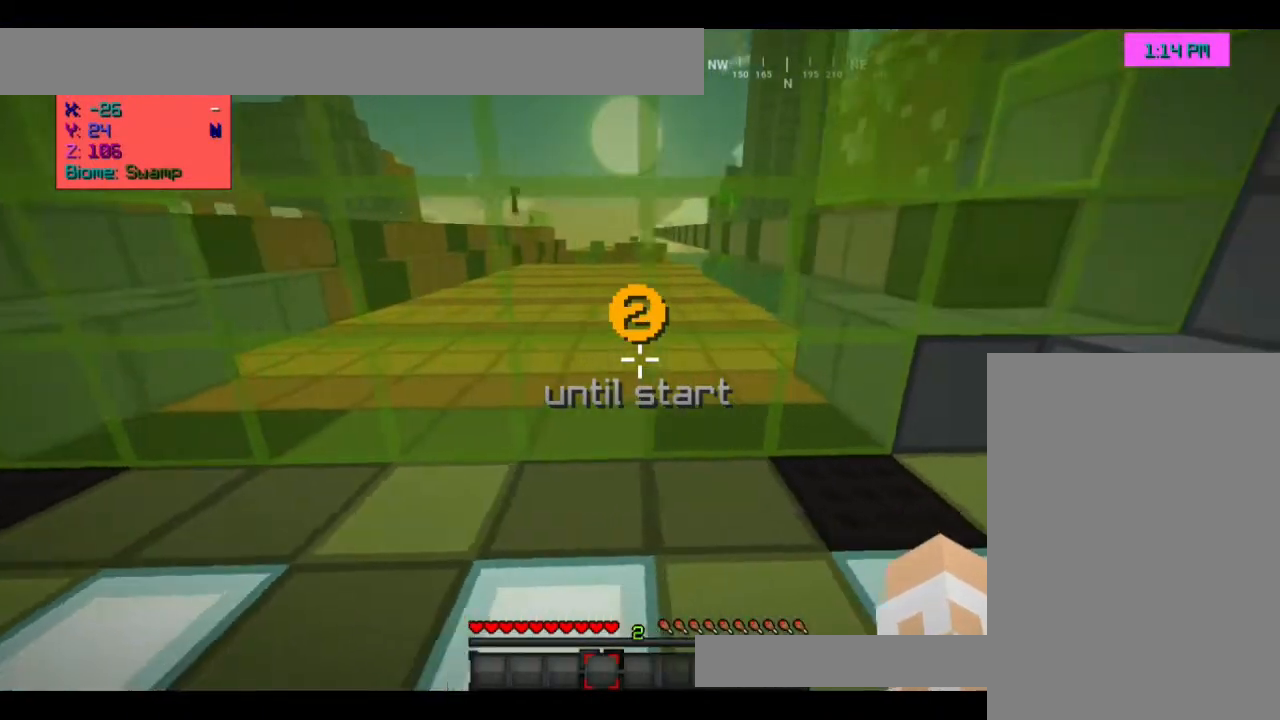
{"keys": ["s"], "mouse": [], "events": [[100, "d", "up"], [200, "s", "down"]]}
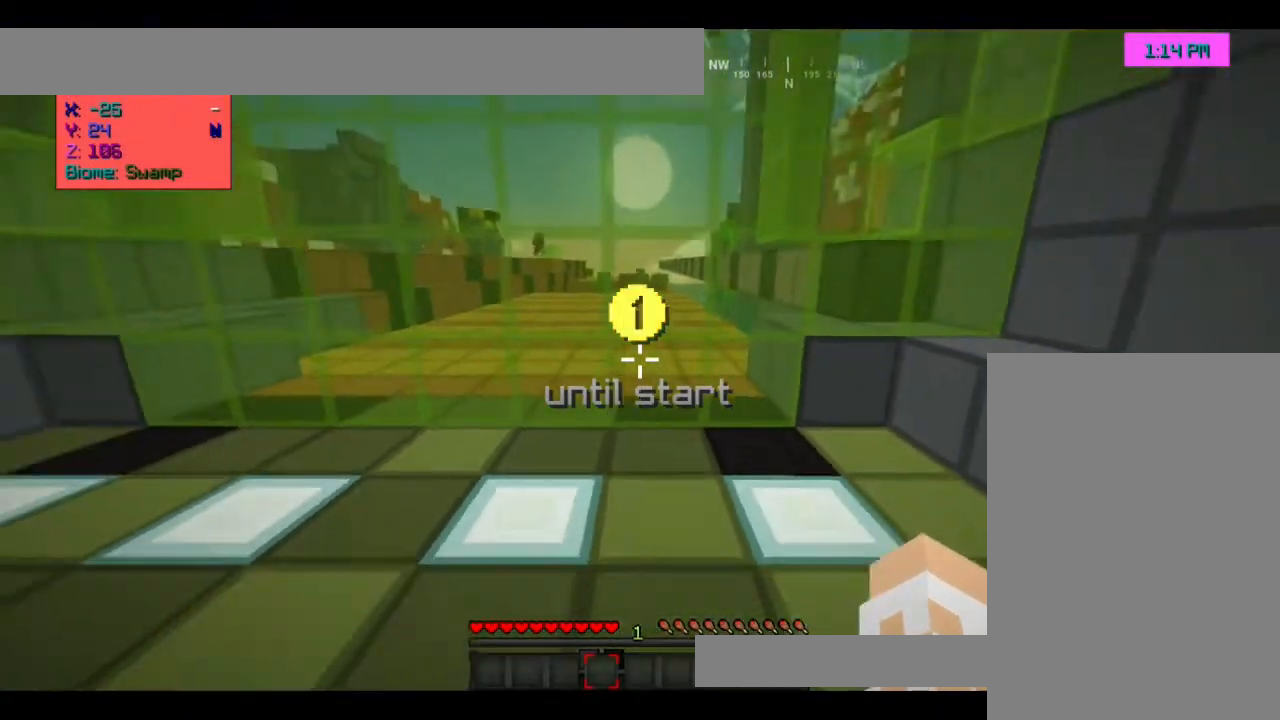
{"keys": ["w"], "mouse": [], "events": [[467, "s", "up"], [500, "w", "down"]]}
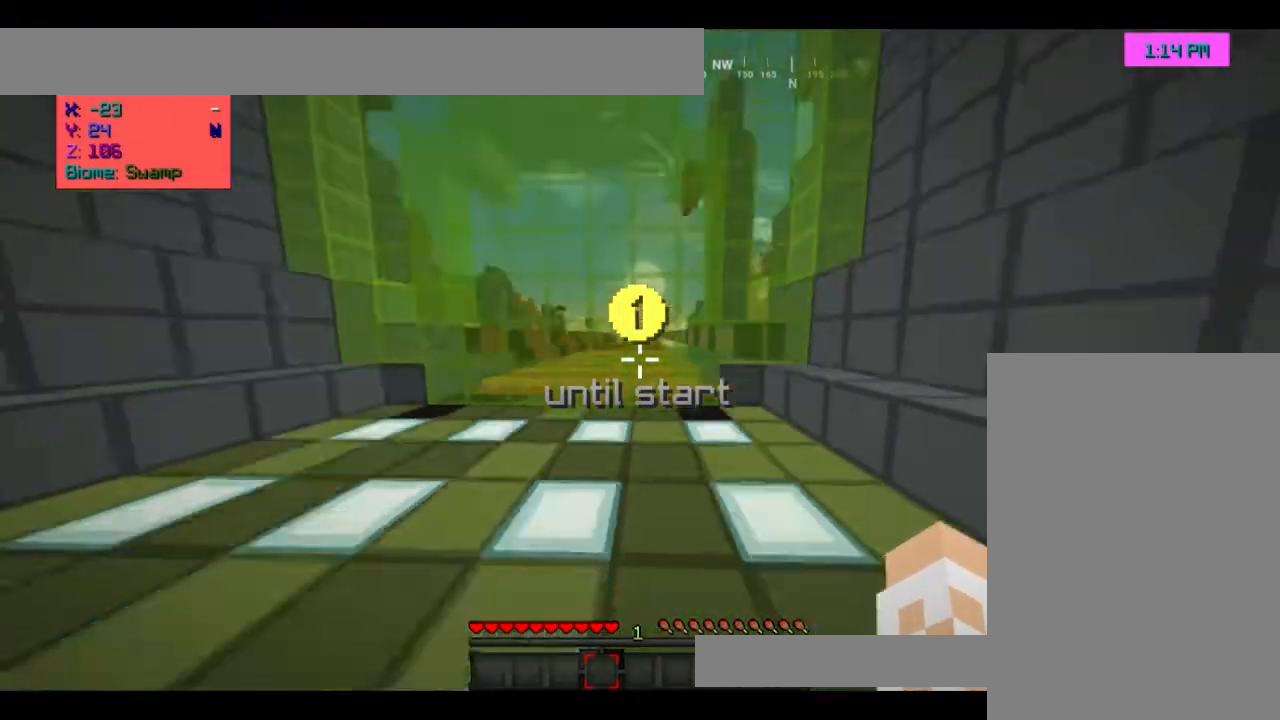
{"keys": ["w"], "mouse": [], "events": [[233, "space", "down"], [500, "space", "up"]]}
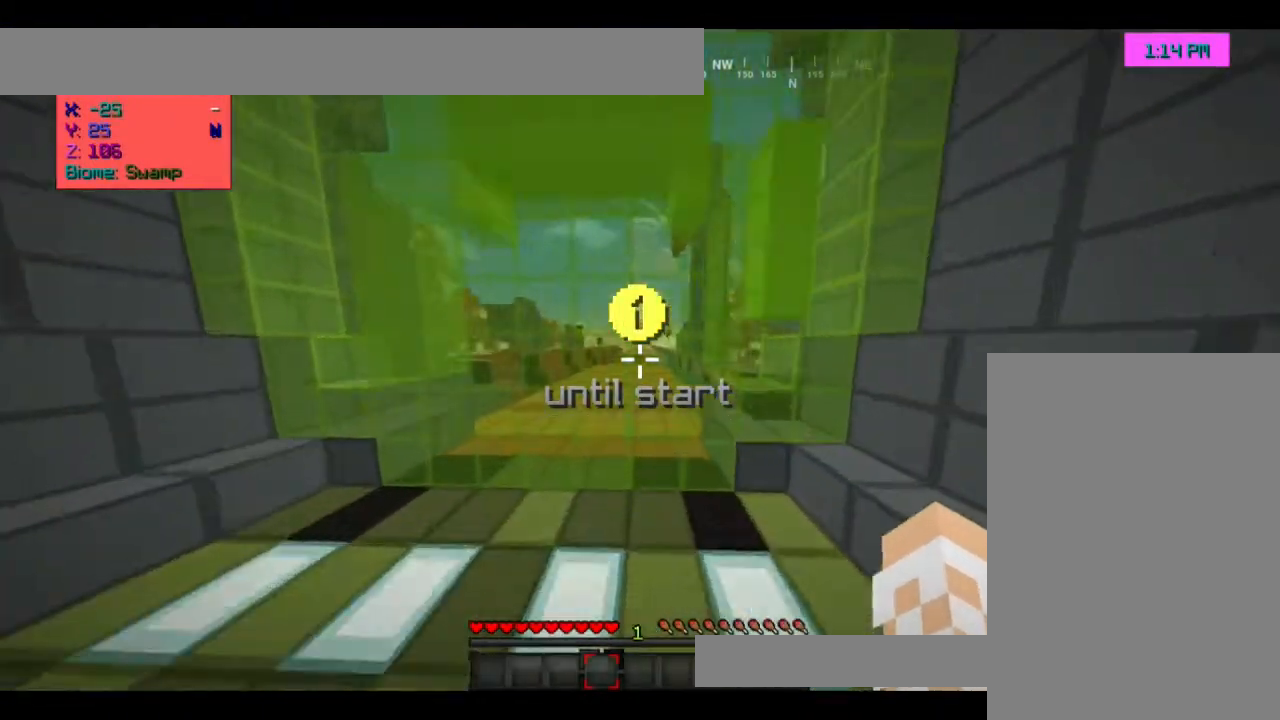
{"keys": ["w"], "mouse": [], "events": []}
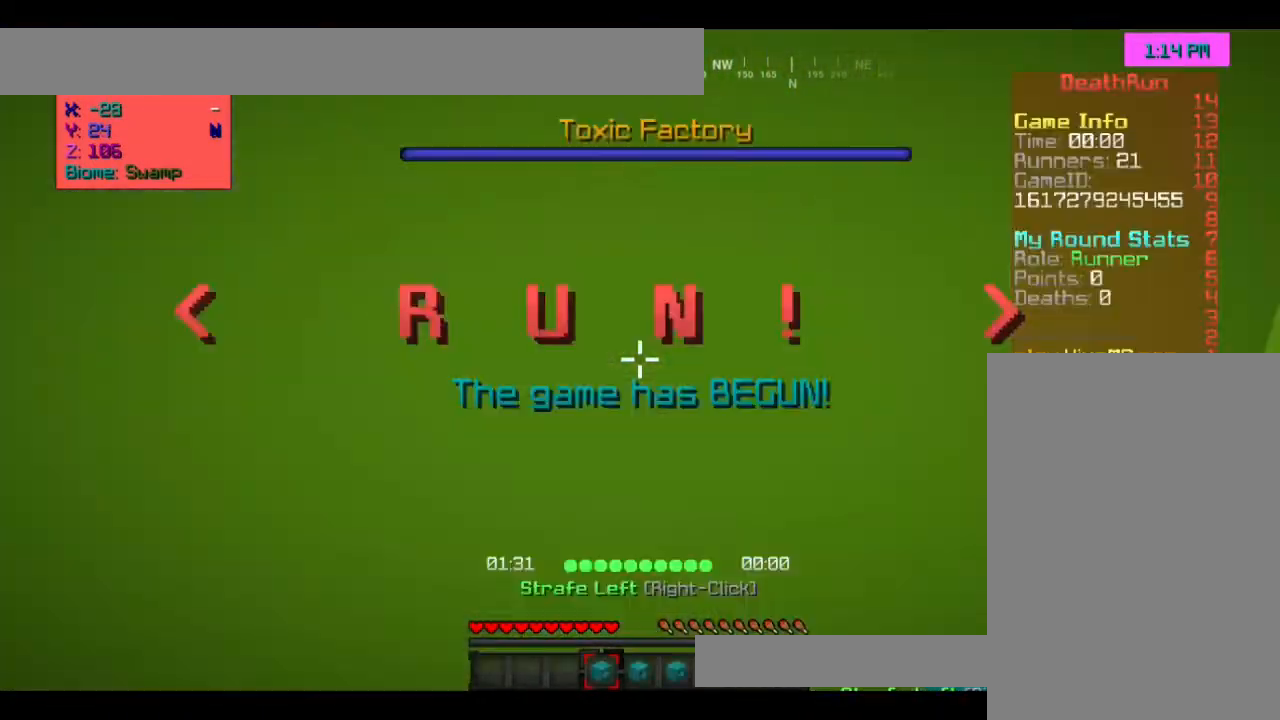
{"keys": ["space", "w"], "mouse": [], "events": [[67, "space", "down"]]}
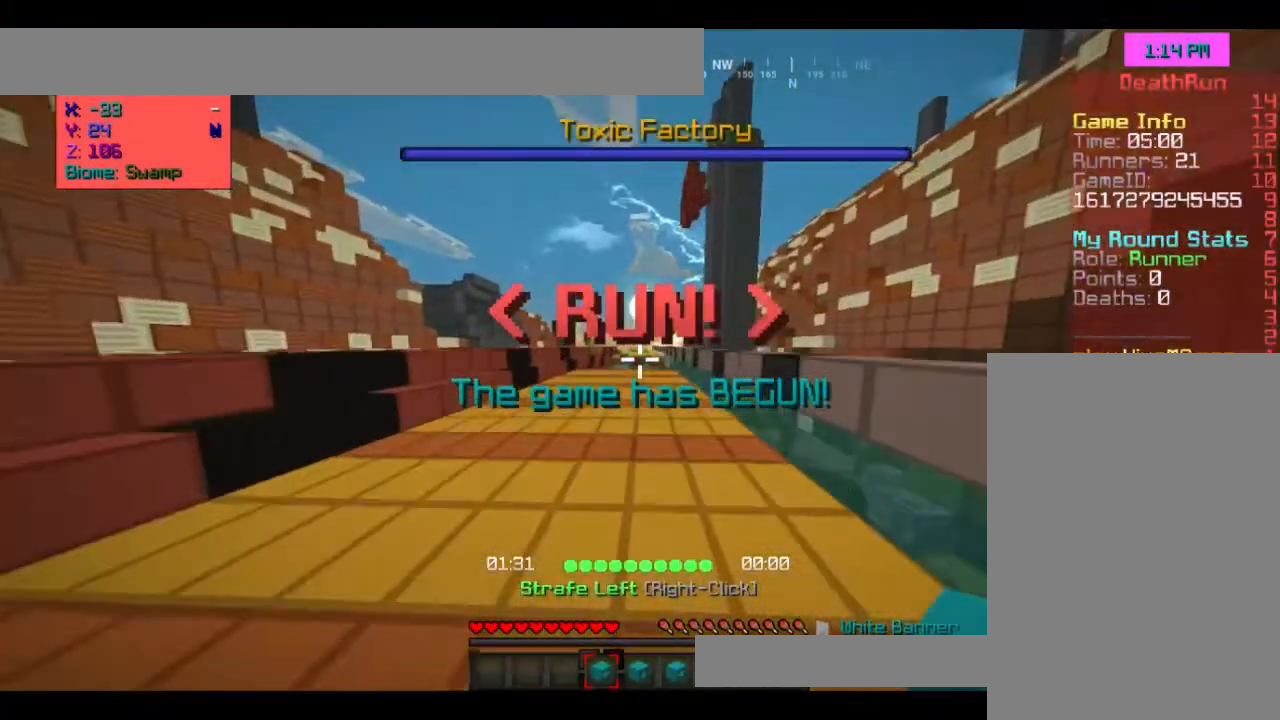
{"keys": ["space", "w"], "mouse": [], "events": []}
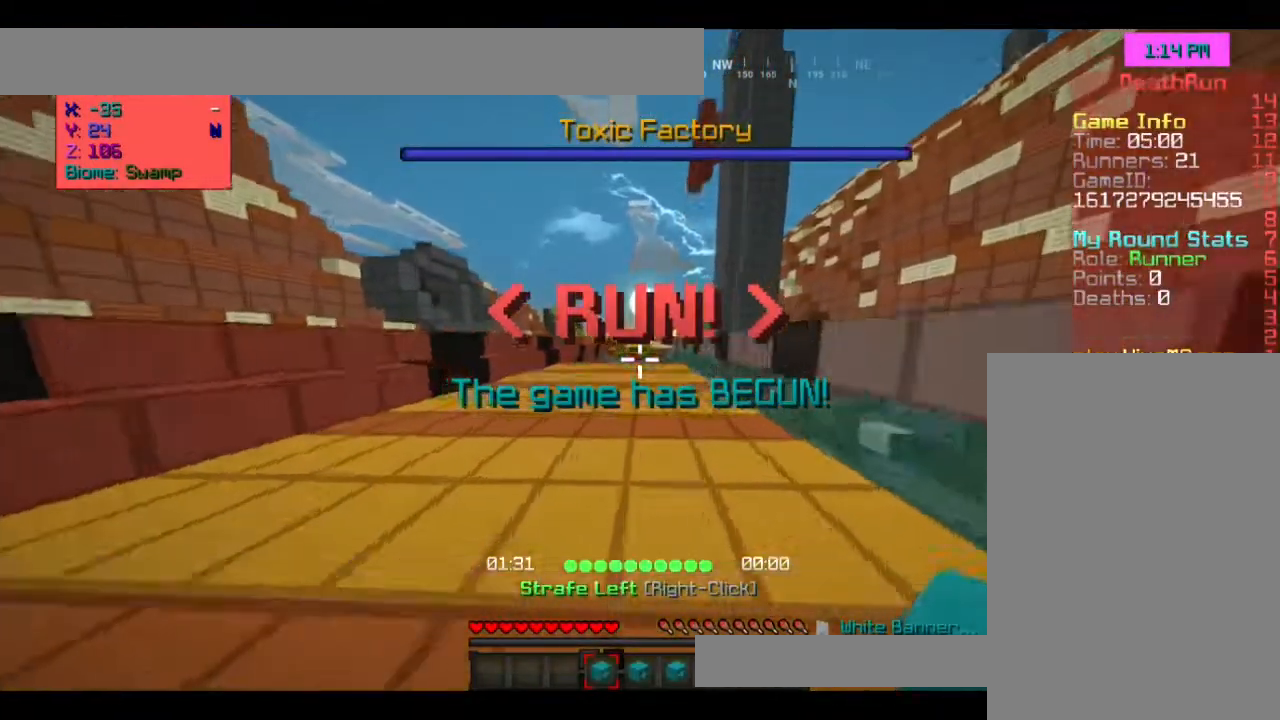
{"keys": ["a", "w"], "mouse": [], "events": [[367, "space", "up"], [500, "a", "down"]]}
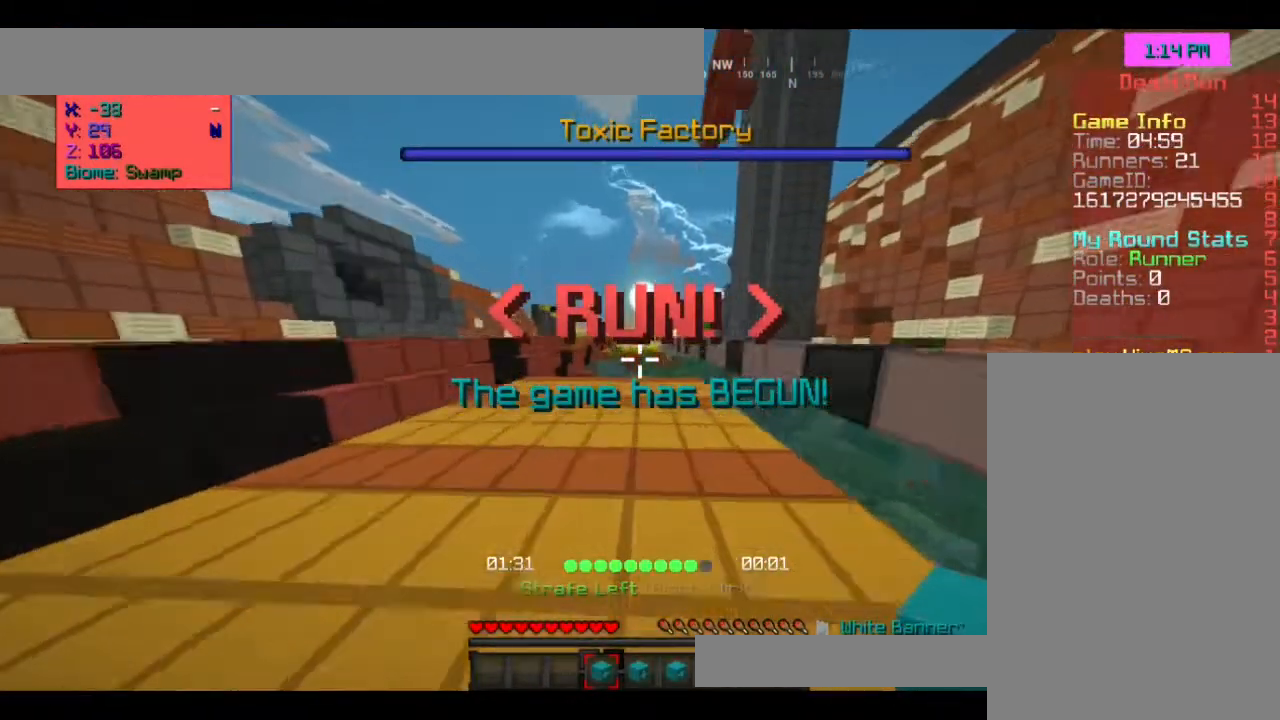
{"keys": ["a", "space", "w"], "mouse": [], "events": [[400, "space", "down"]]}
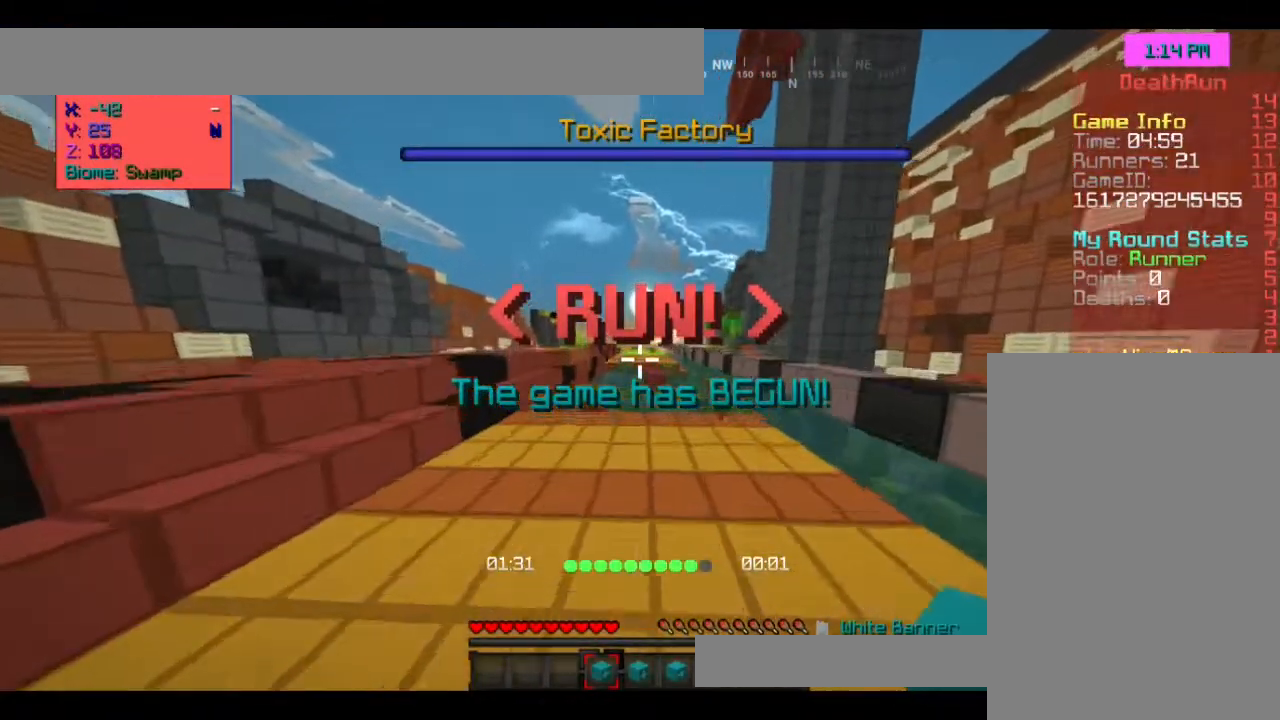
{"keys": ["a", "w"], "mouse": [], "events": [[167, "space", "up"]]}
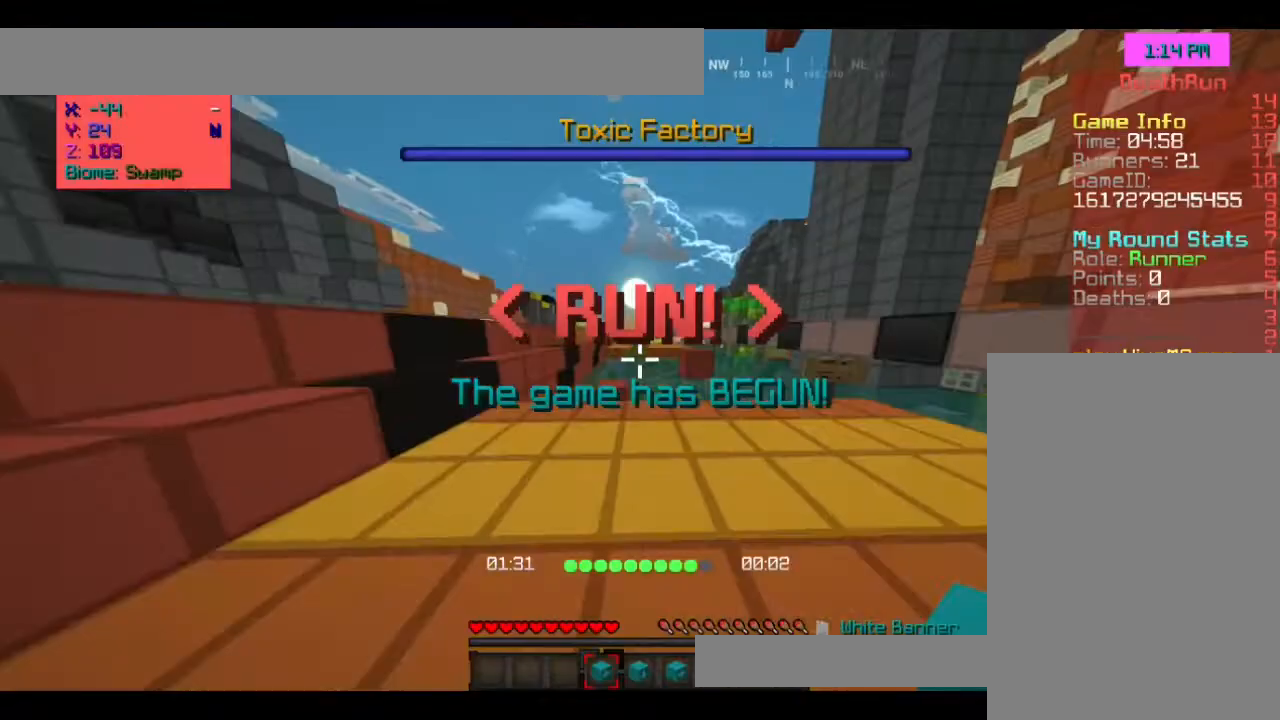
{"keys": ["a", "w"], "mouse": [], "events": [[33, "a", "up"], [400, "a", "down"]]}
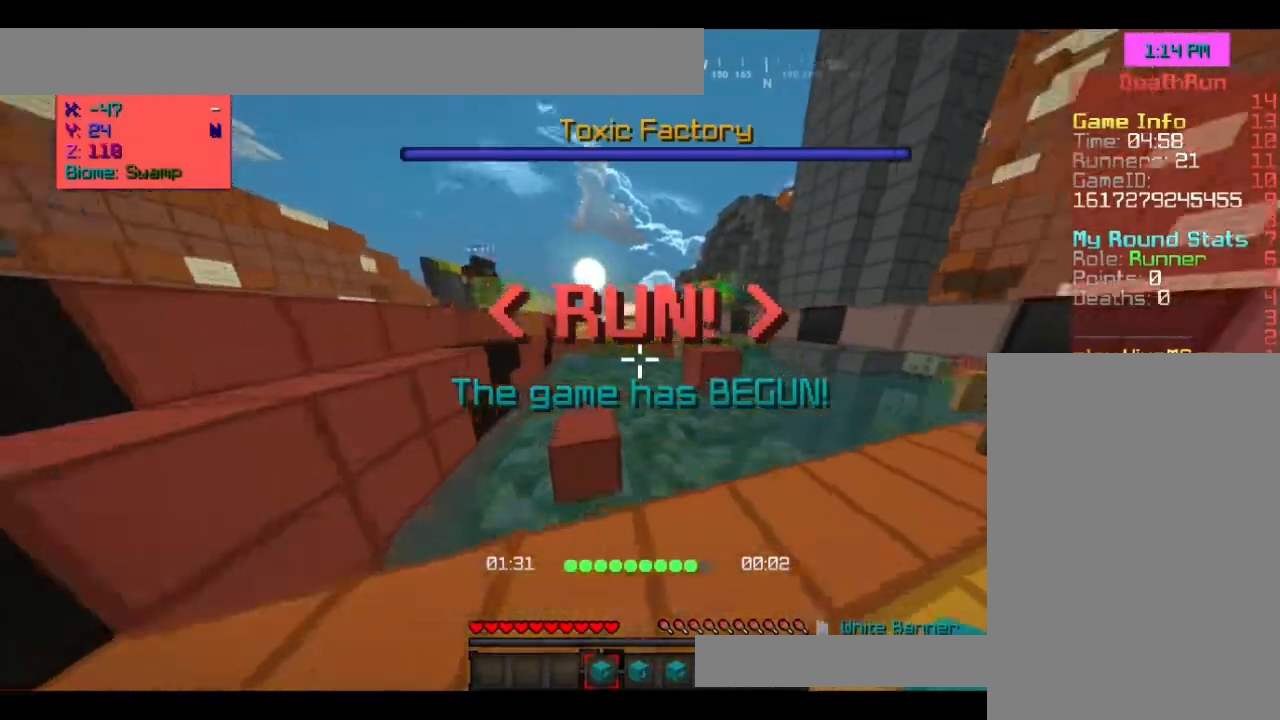
{"keys": ["space", "w"], "mouse": [], "events": [[200, "a", "up"], [300, "space", "down"]]}
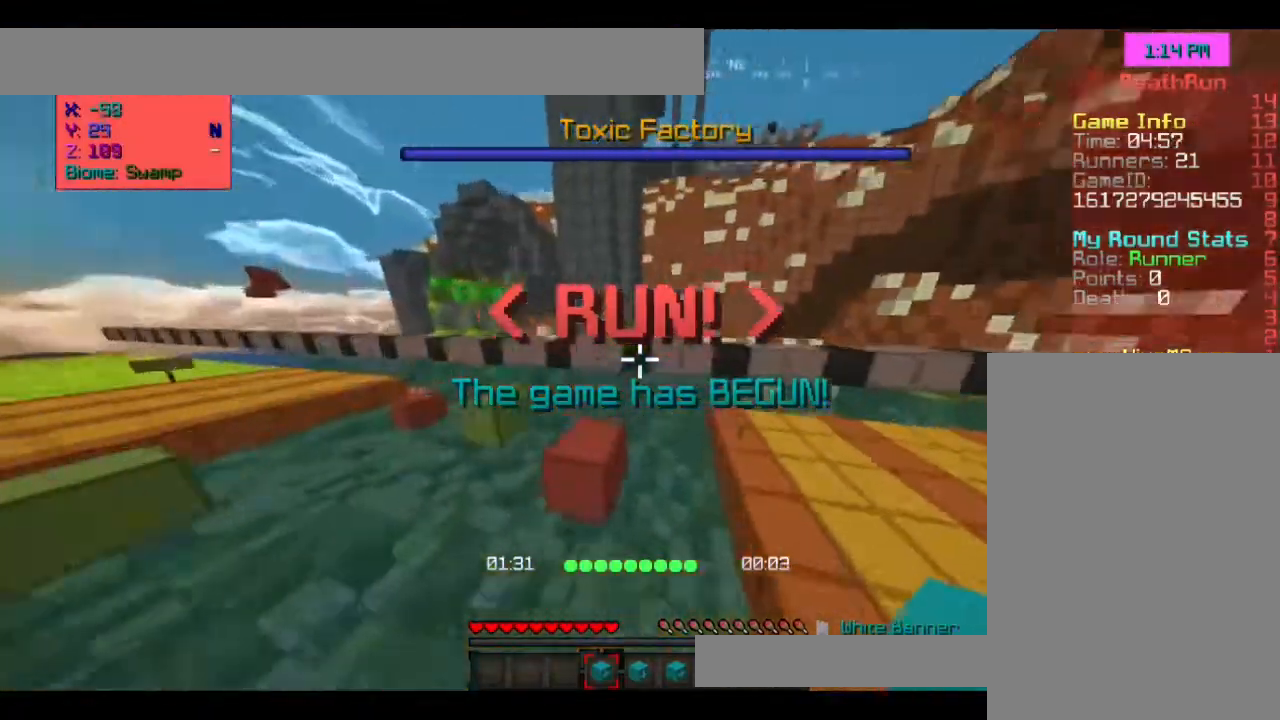
{"keys": ["space", "w"], "mouse": [], "events": [[133, "mouse_right", "down"], [267, "mouse_right", "up"]]}
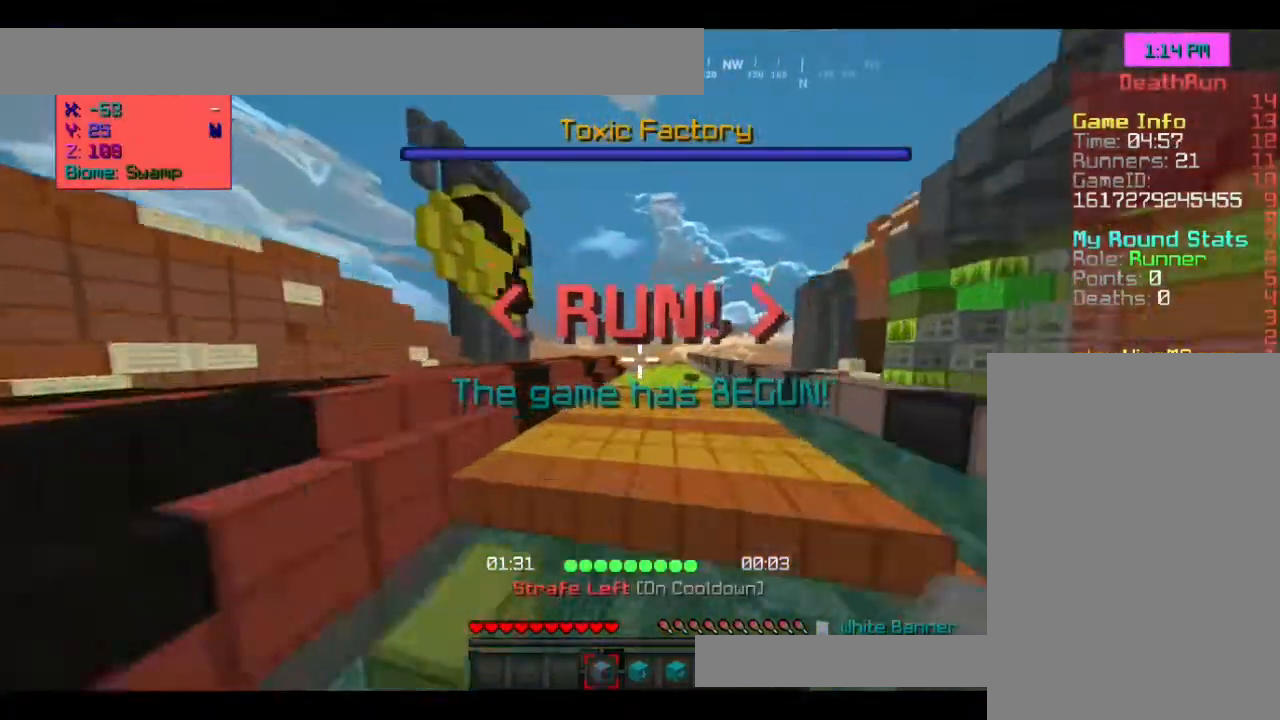
{"keys": ["space", "w"], "mouse": [], "events": []}
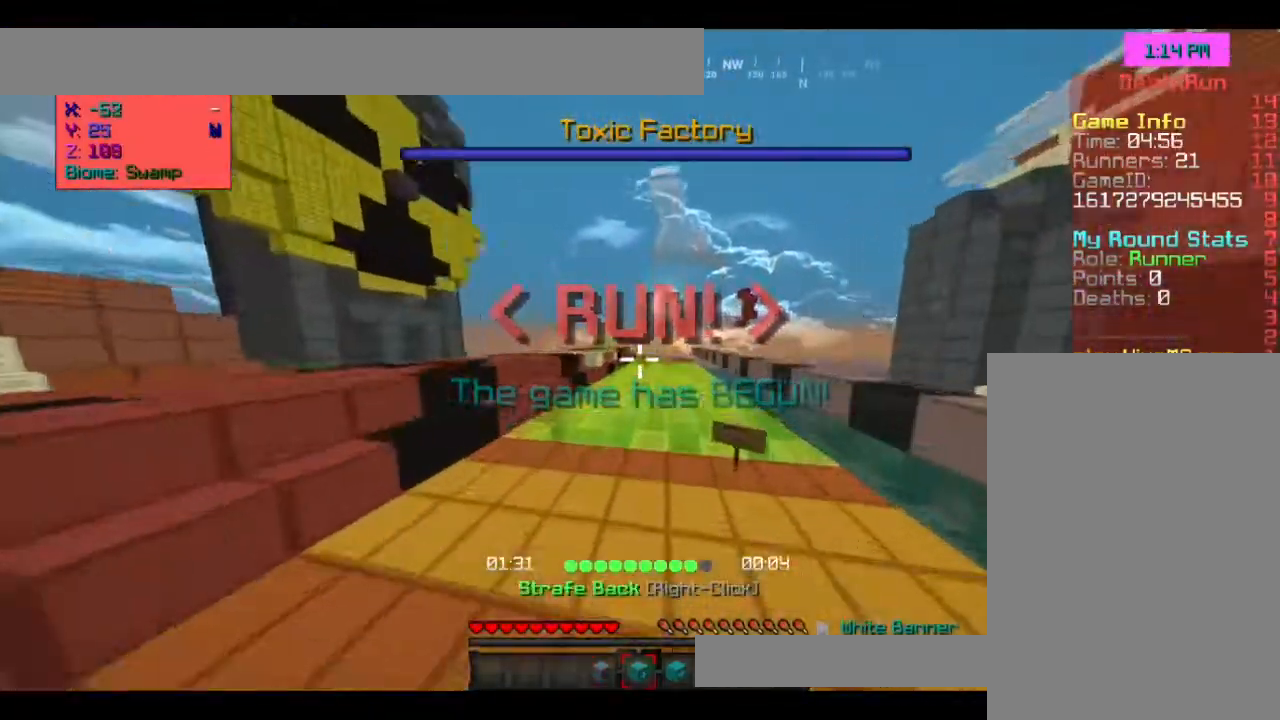
{"keys": ["space", "w"], "mouse": [], "events": []}
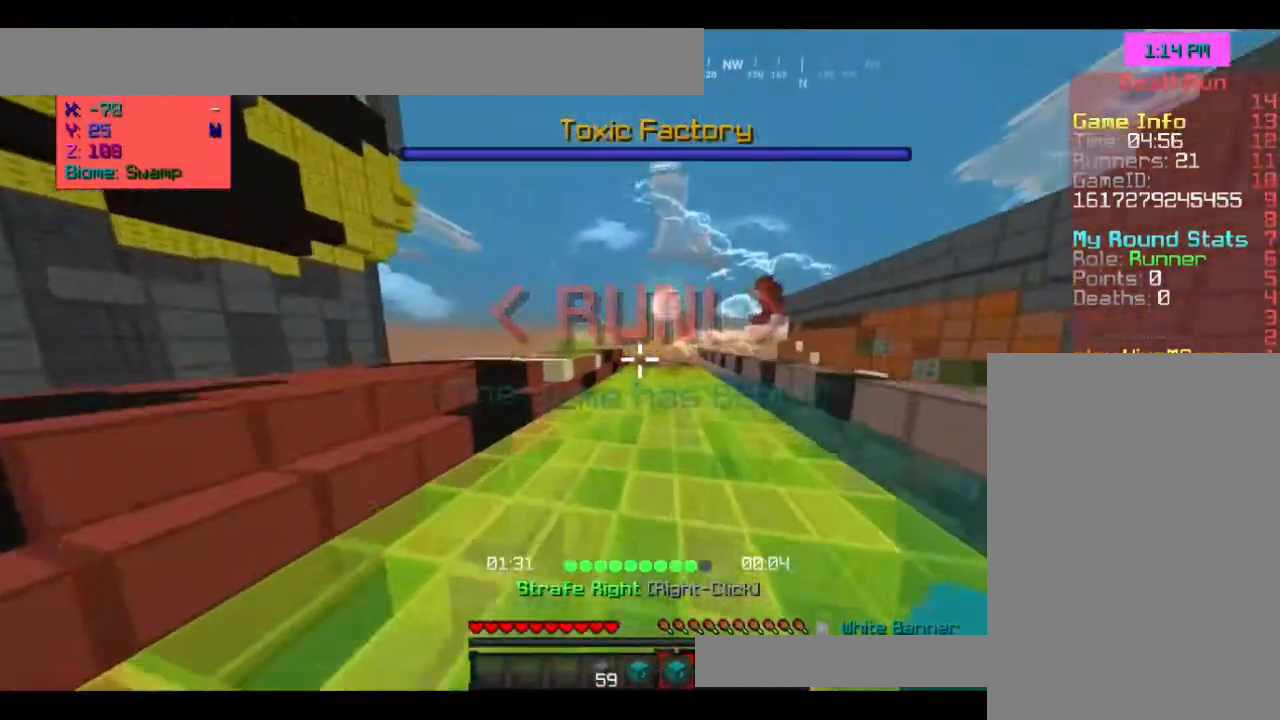
{"keys": ["space", "w"], "mouse": [], "events": []}
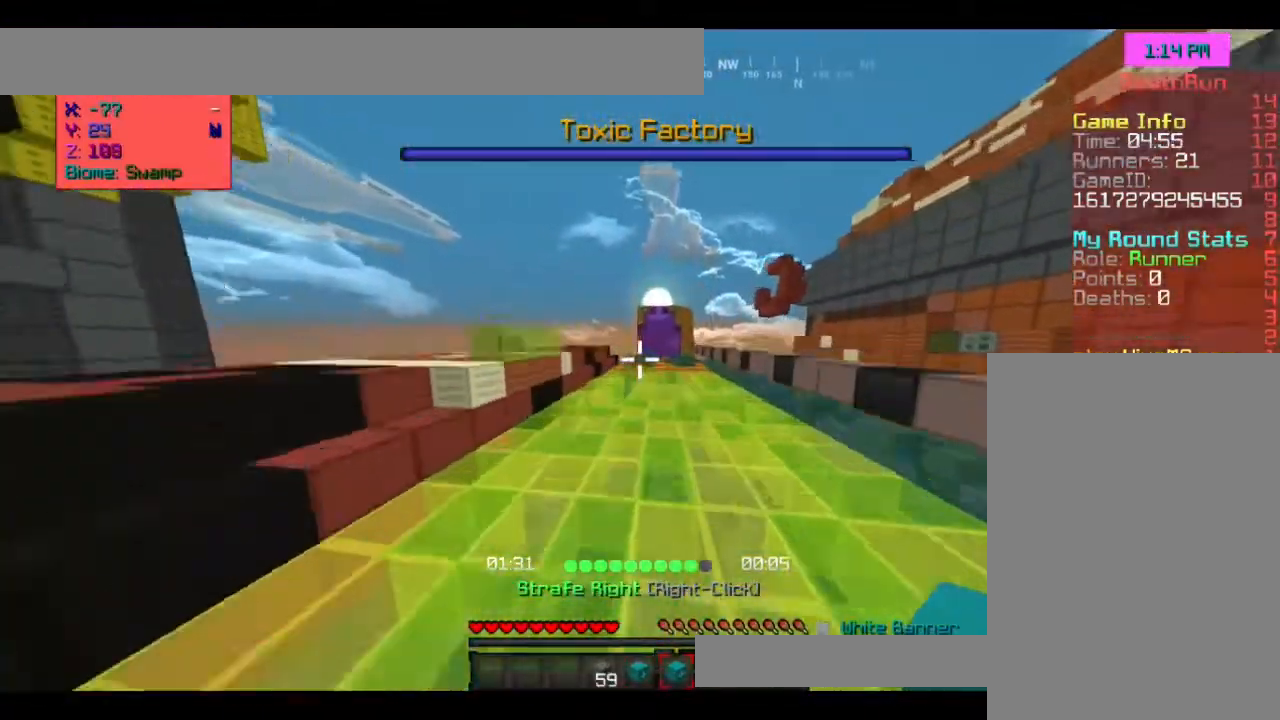
{"keys": ["space", "w"], "mouse": [], "events": []}
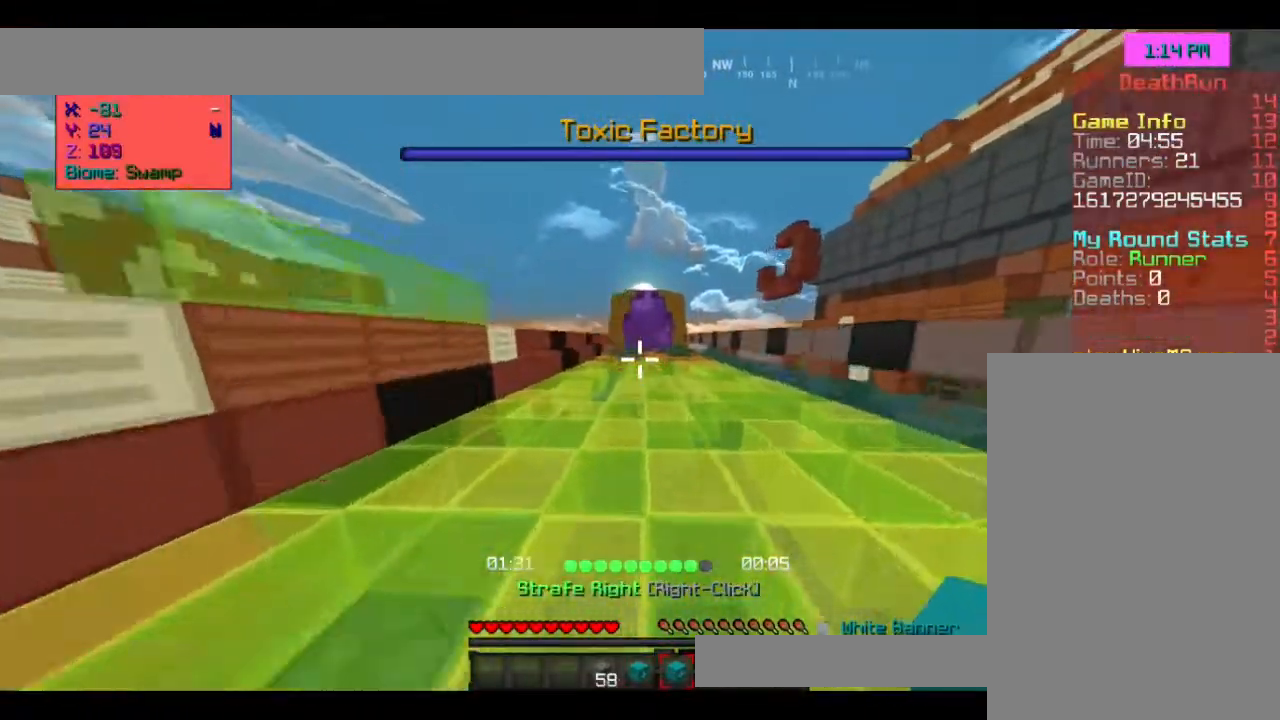
{"keys": ["space", "w"], "mouse": [], "events": []}
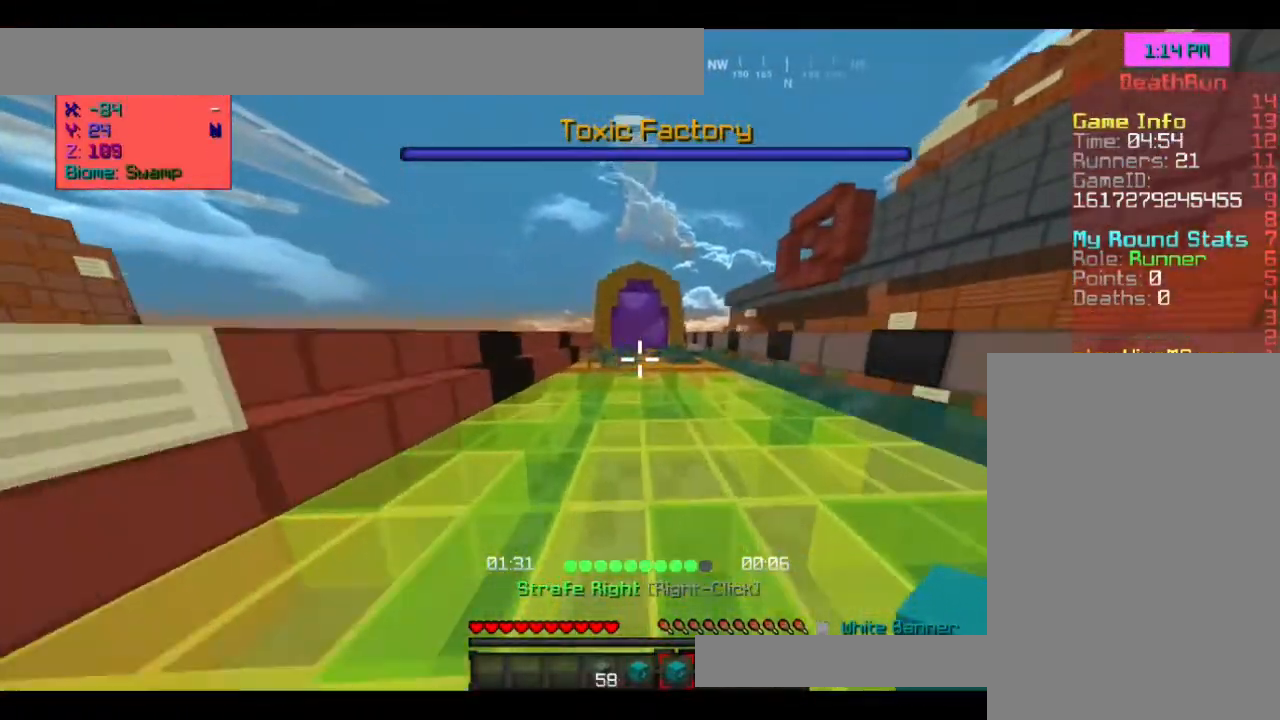
{"keys": ["space", "w"], "mouse": [], "events": []}
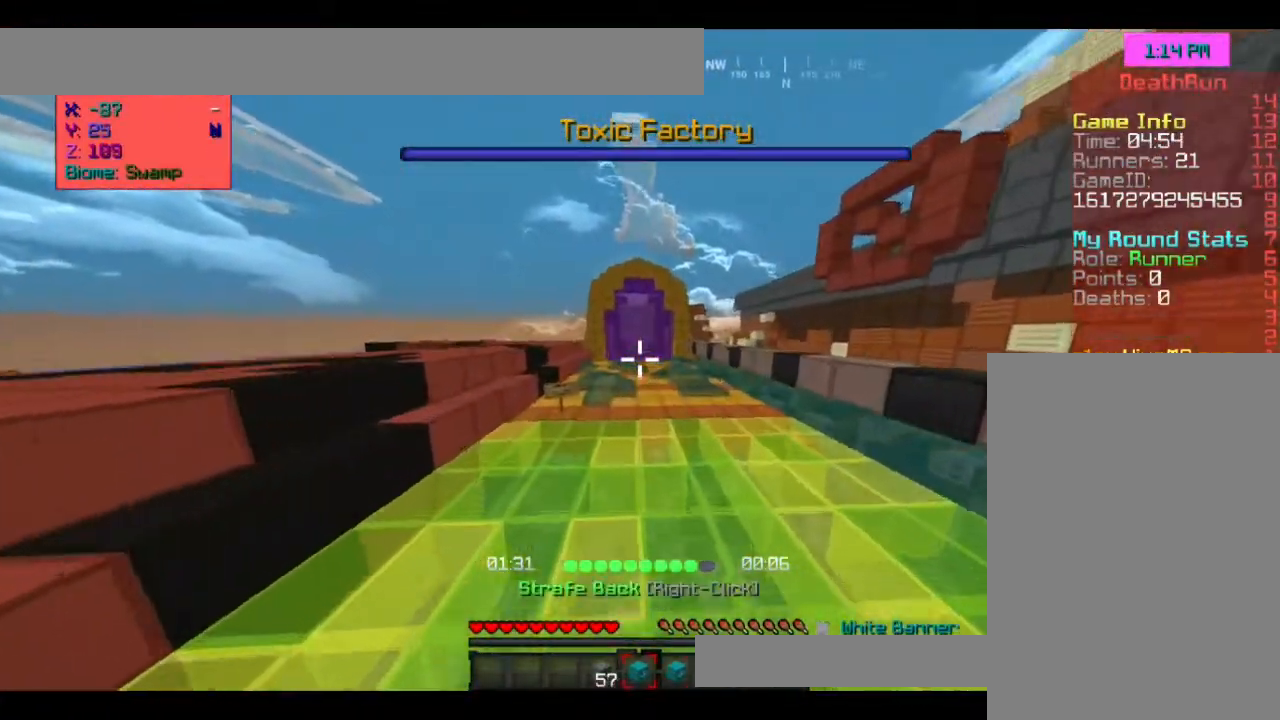
{"keys": ["space", "w"], "mouse": [], "events": []}
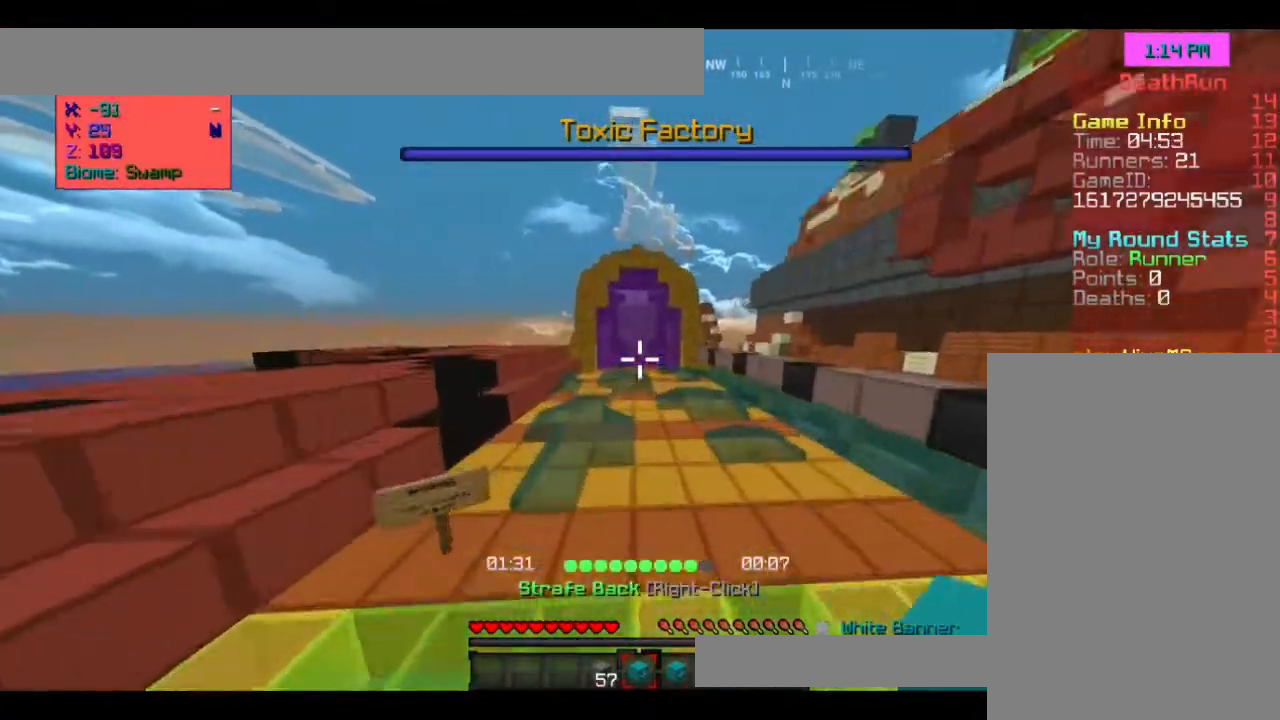
{"keys": ["d", "space", "w"], "mouse": [], "events": [[33, "space", "up"], [133, "d", "down"], [367, "space", "down"]]}
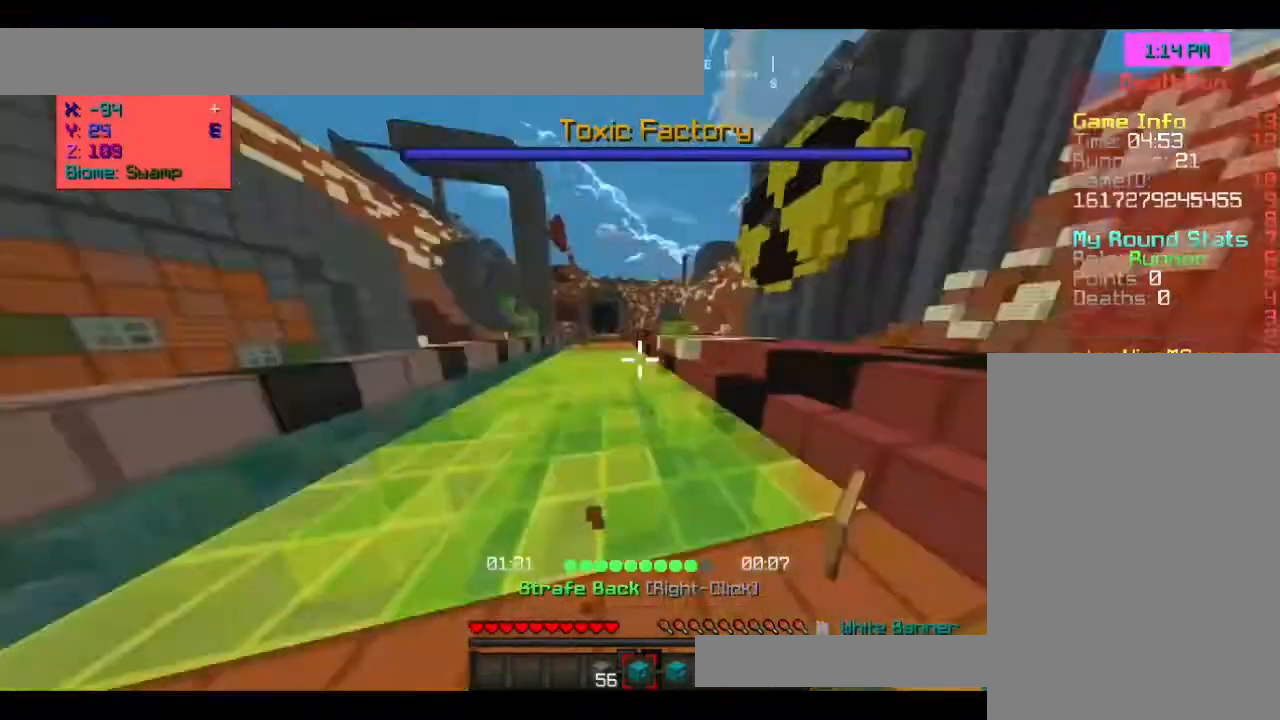
{"keys": ["d", "space", "w"], "mouse": [], "events": [[167, "mouse_right", "down"], [267, "mouse_right", "up"]]}
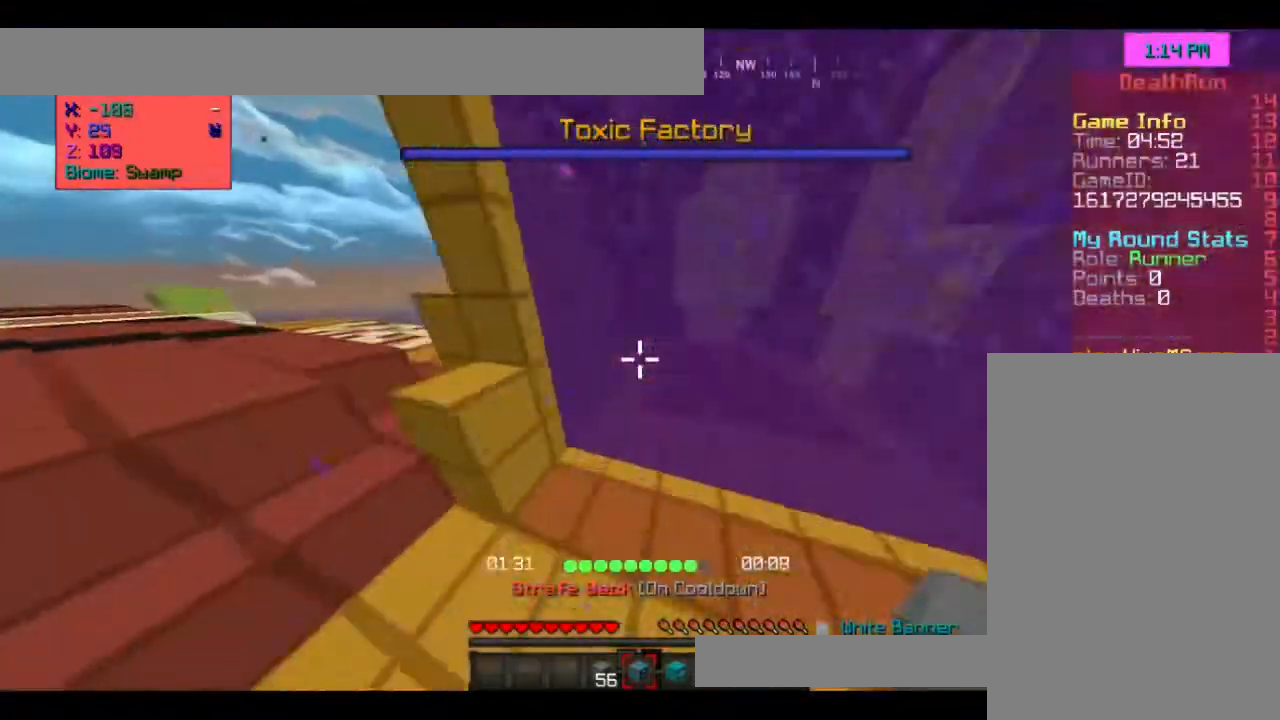
{"keys": ["space", "w"], "mouse": [], "events": [[367, "d", "up"]]}
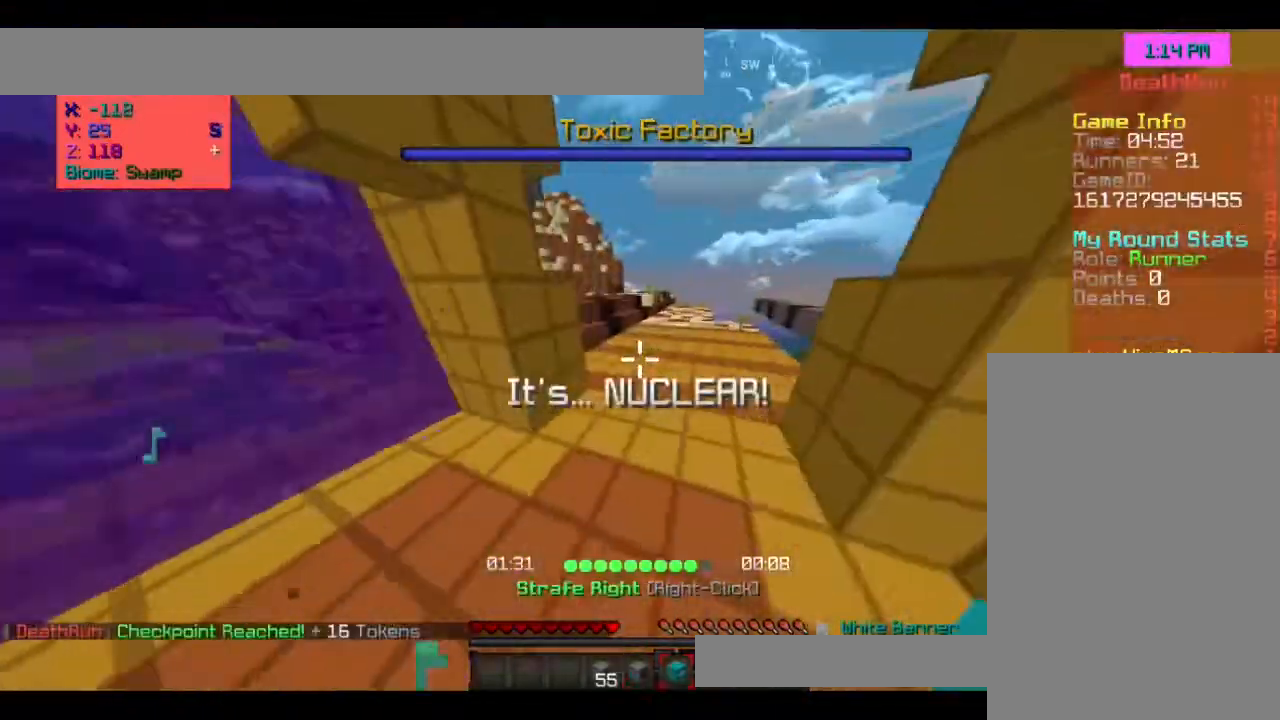
{"keys": ["a", "space", "w"], "mouse": [], "events": [[33, "a", "down"]]}
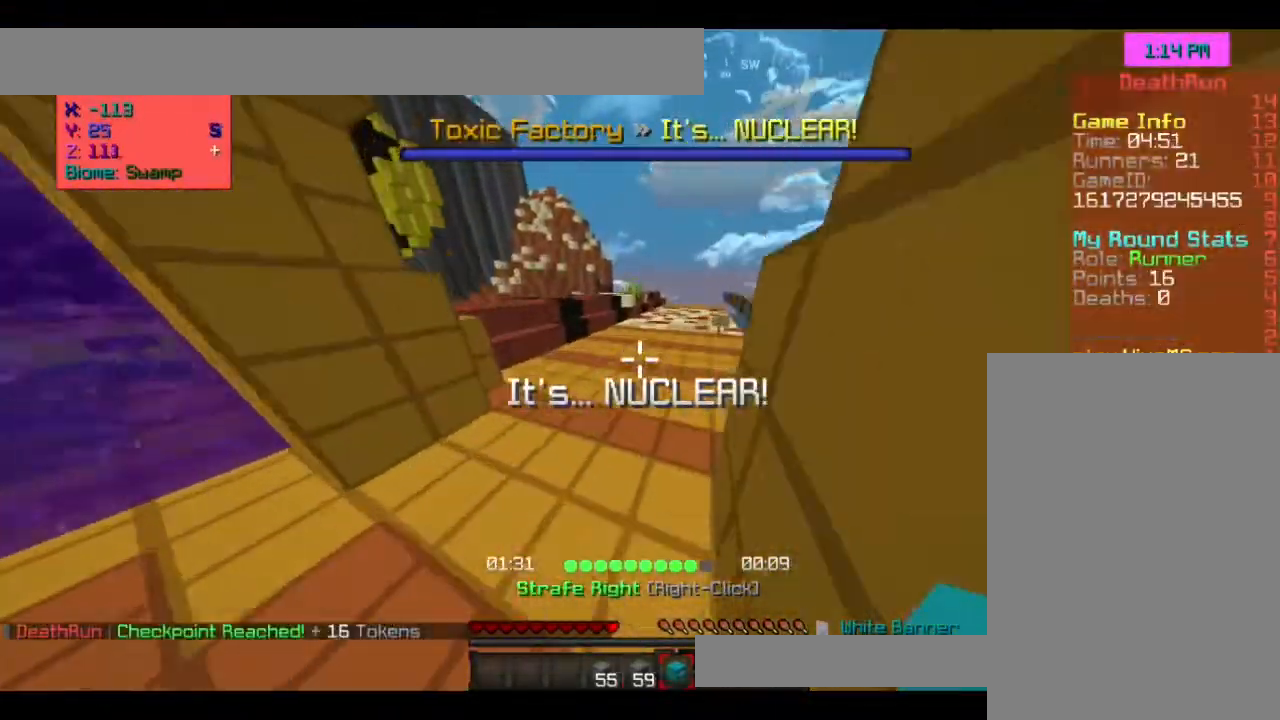
{"keys": ["space", "w"], "mouse": [], "events": [[367, "a", "up"]]}
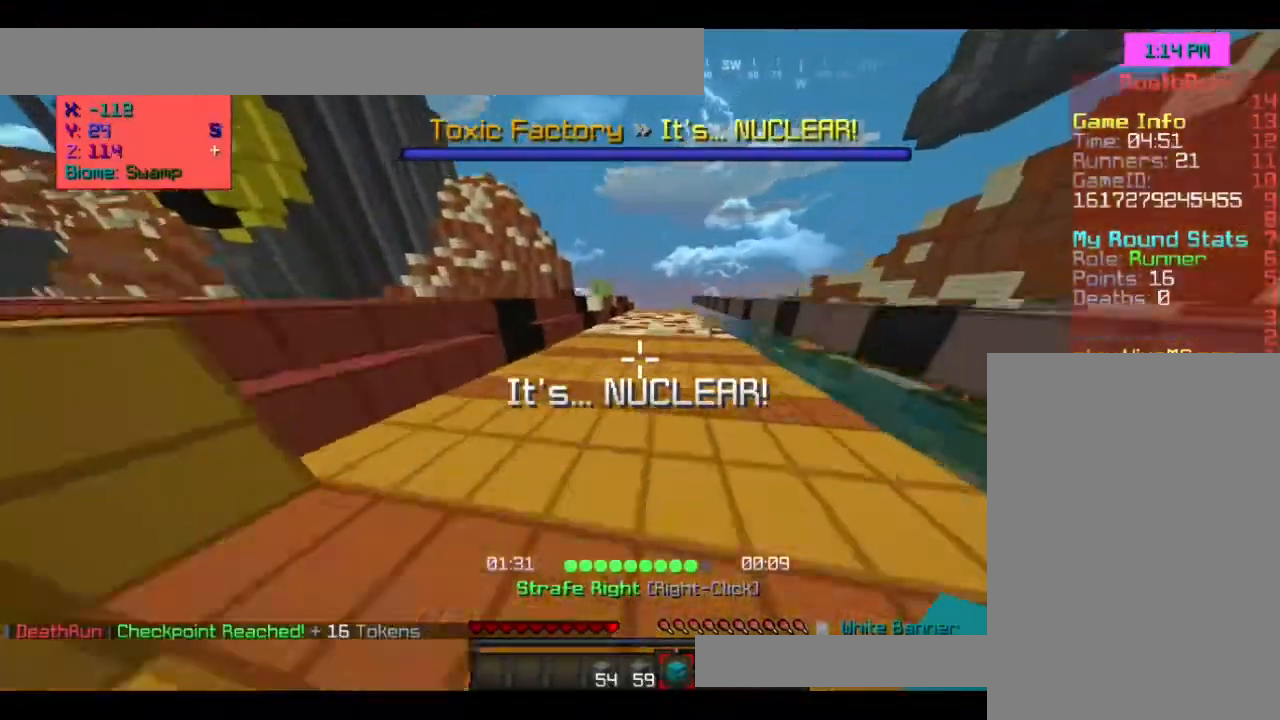
{"keys": ["space", "w"], "mouse": [], "events": []}
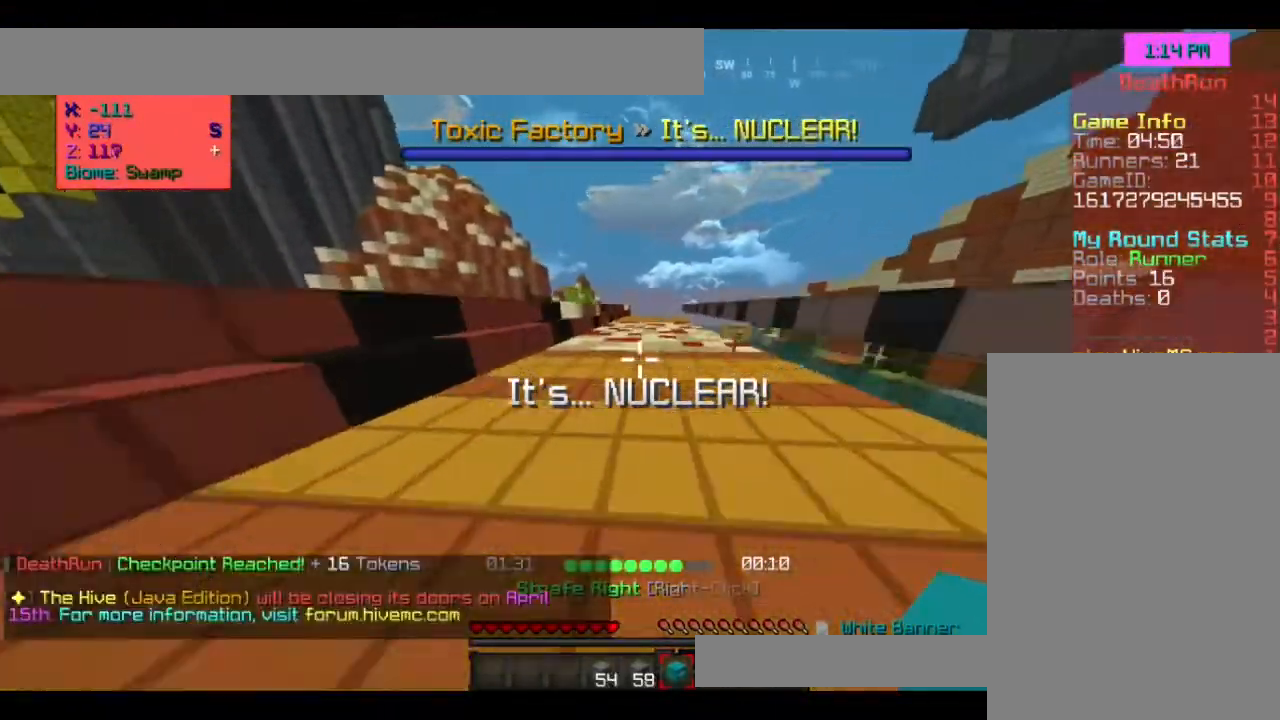
{"keys": ["space", "w"], "mouse": [], "events": []}